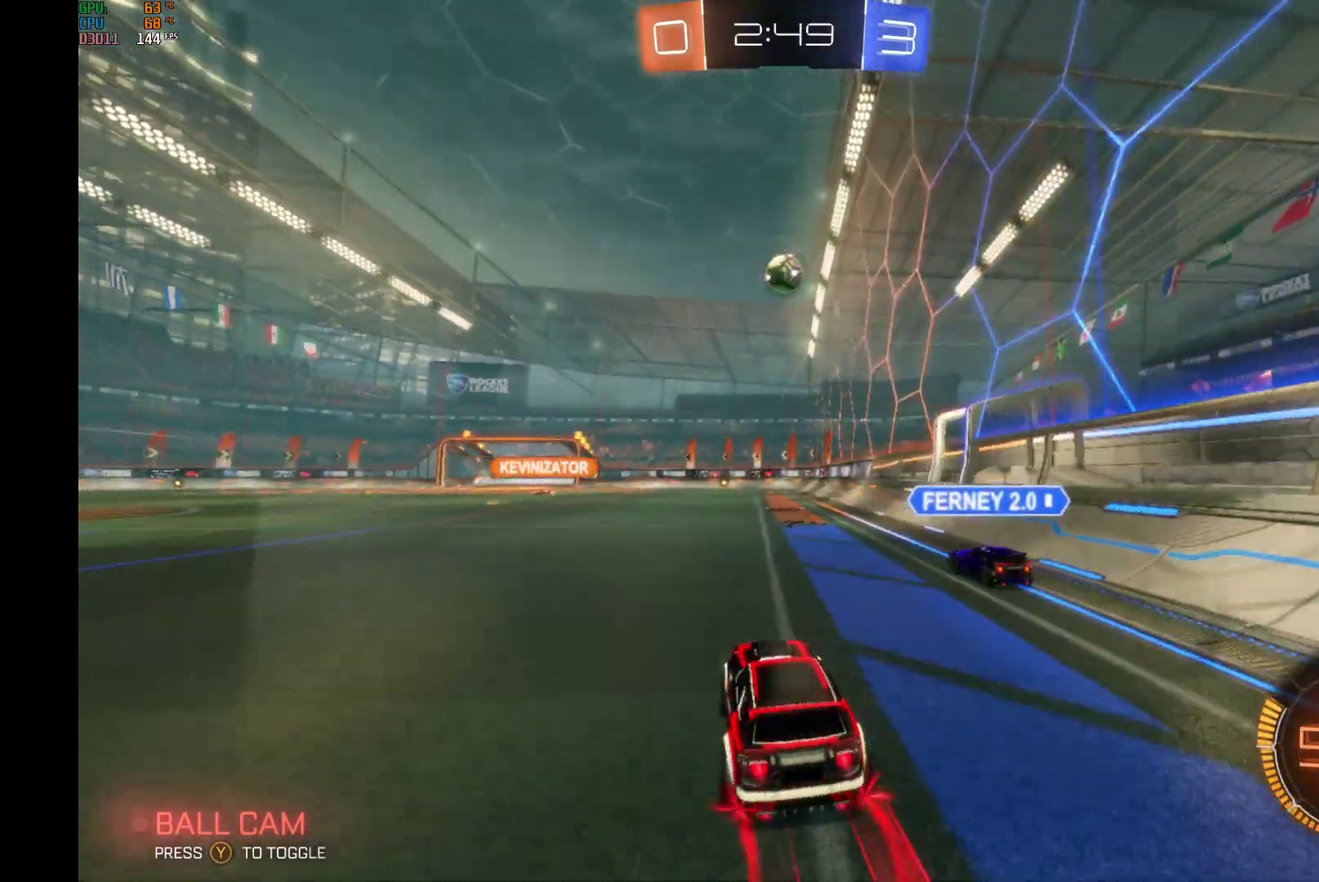
Gameplay with a controller (Xbox layout); each line is a JSON object with the inputs held at the frame after it. "events" lists button and stick changes between this image and that frame as [ms after this image, input, new state], when the widget could be followed in between. Not read: L3 R3.
{"buttons": ["R2"], "left_stick": "left", "events": [[100, "left_stick", "right"], [133, "B", "up"], [367, "left_stick", "left"]]}
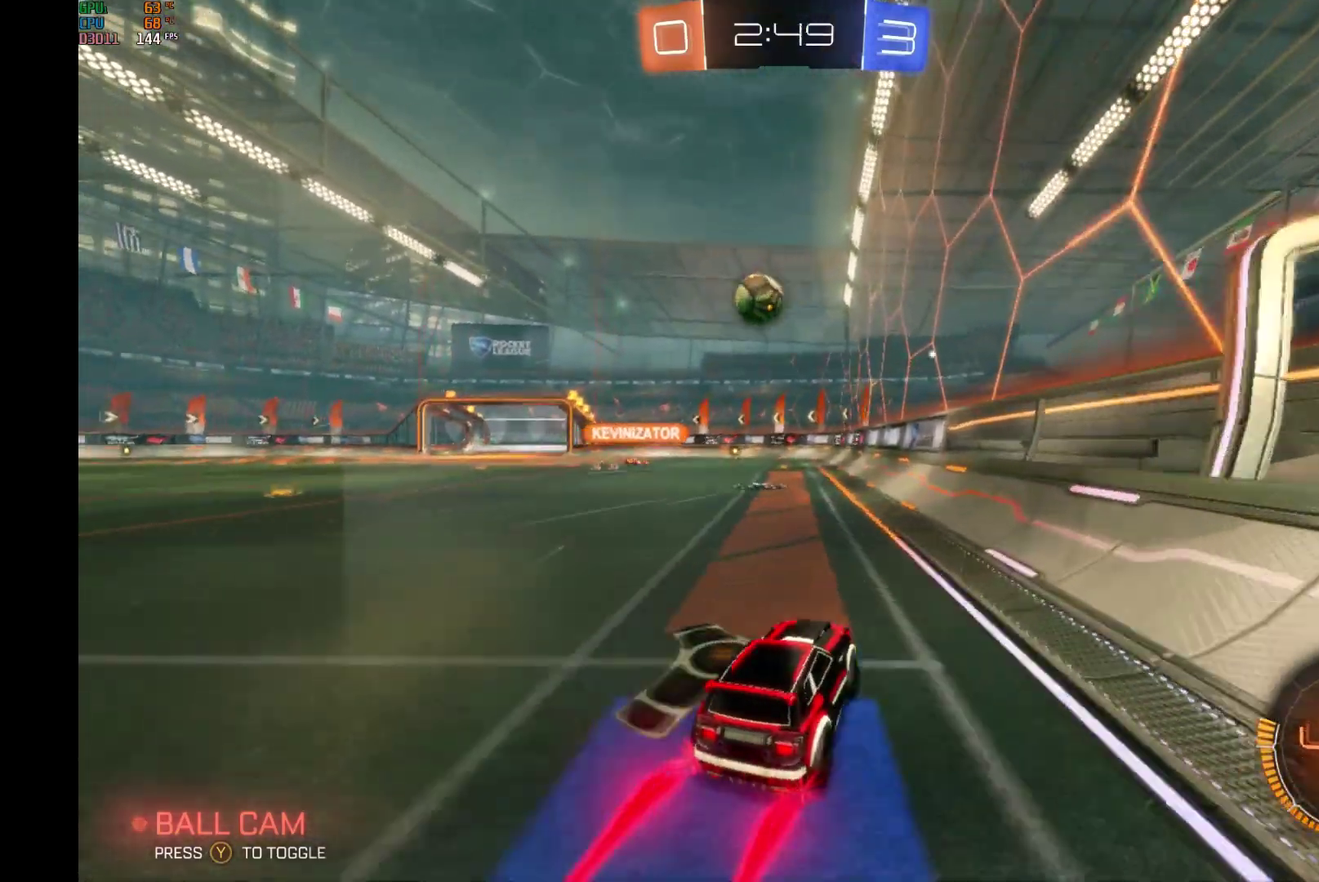
{"buttons": ["R2"], "left_stick": "left", "events": [[233, "left_stick", "center"], [333, "left_stick", "left"]]}
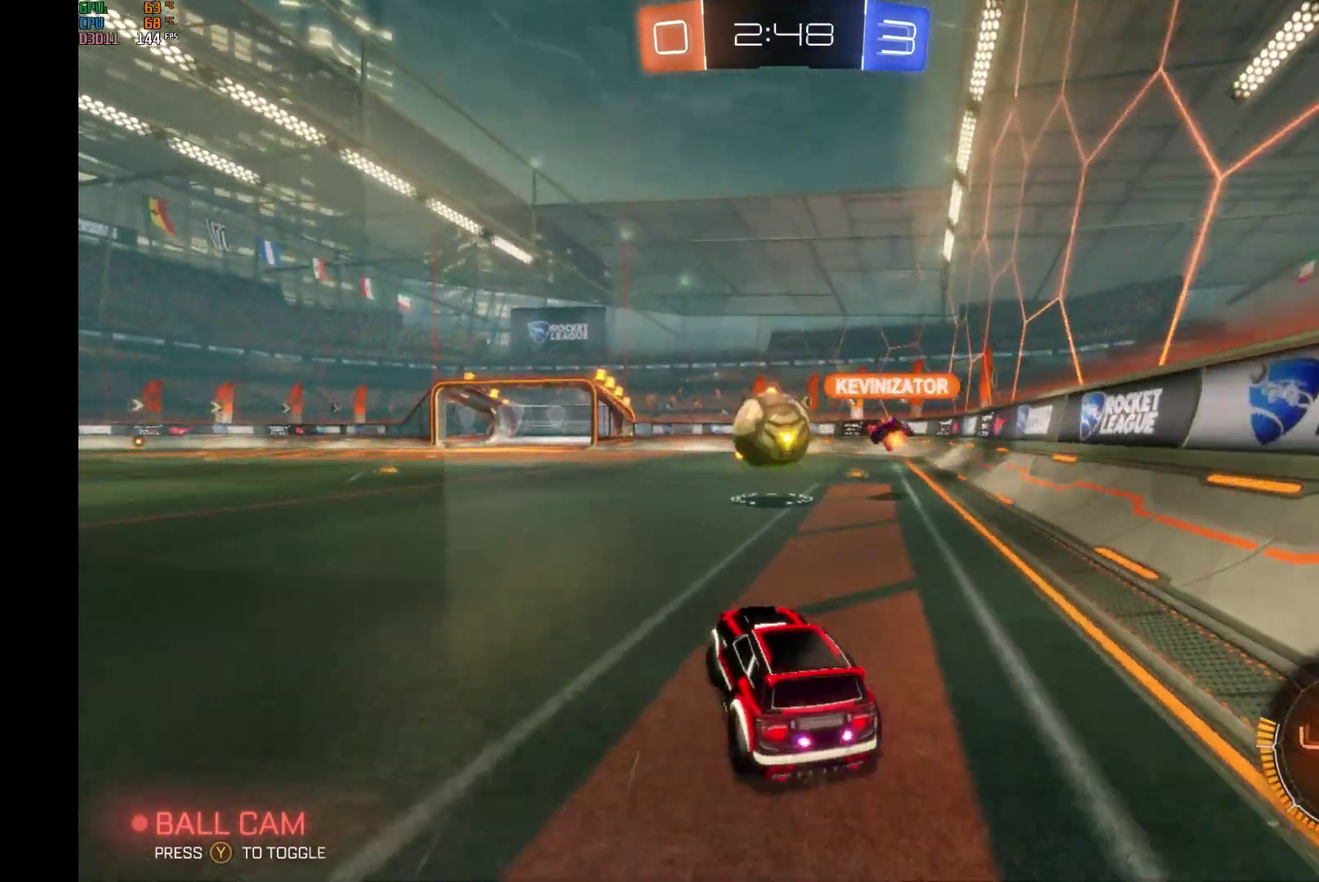
{"buttons": ["R2"], "left_stick": "center", "events": [[33, "left_stick", "center"]]}
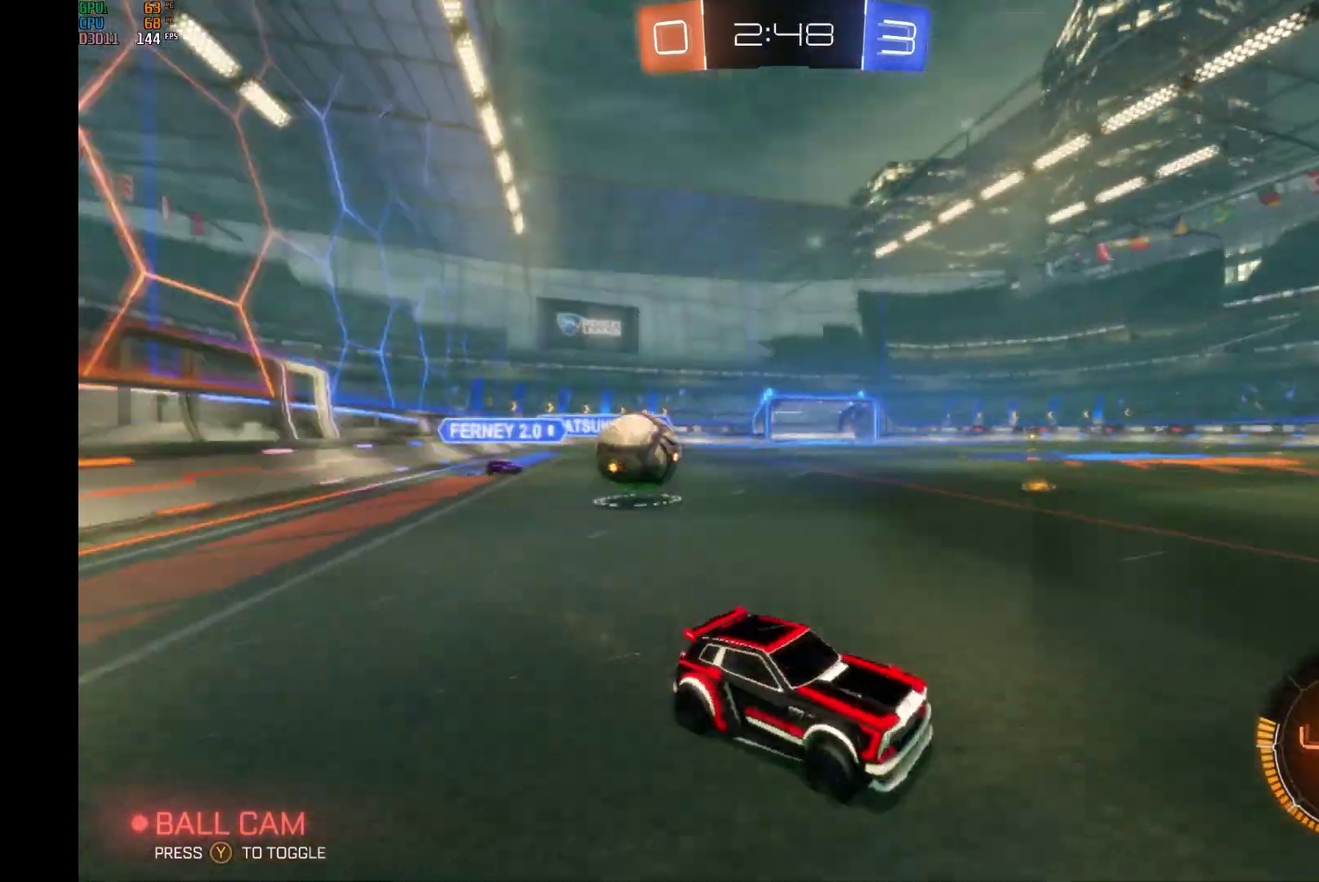
{"buttons": ["R2"], "left_stick": "center", "events": [[67, "left_stick", "left"], [300, "left_stick", "center"]]}
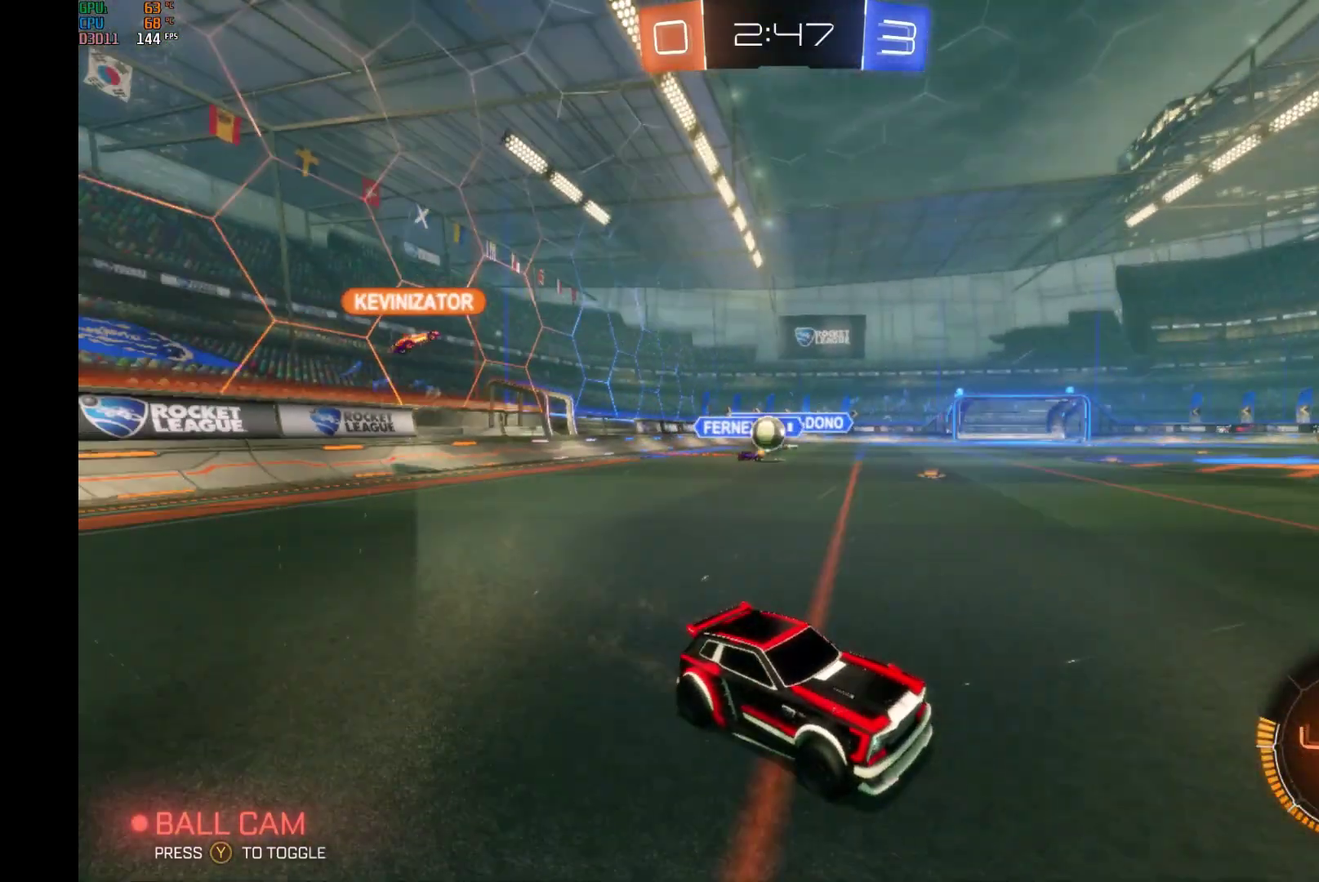
{"buttons": ["R2"], "left_stick": "center", "events": [[367, "R2", "up"], [467, "R2", "down"]]}
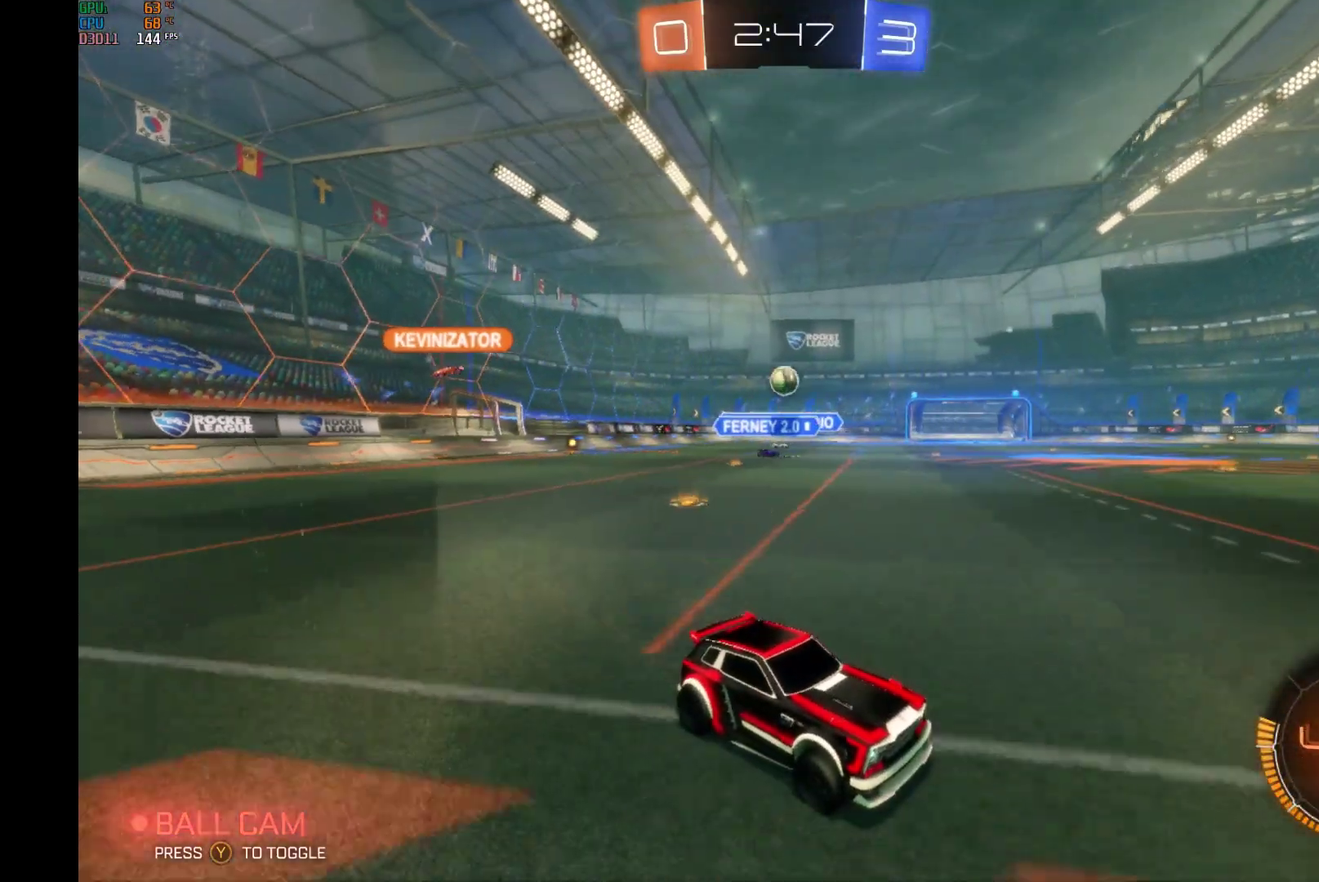
{"buttons": ["R2"], "left_stick": "left", "events": [[300, "left_stick", "left"]]}
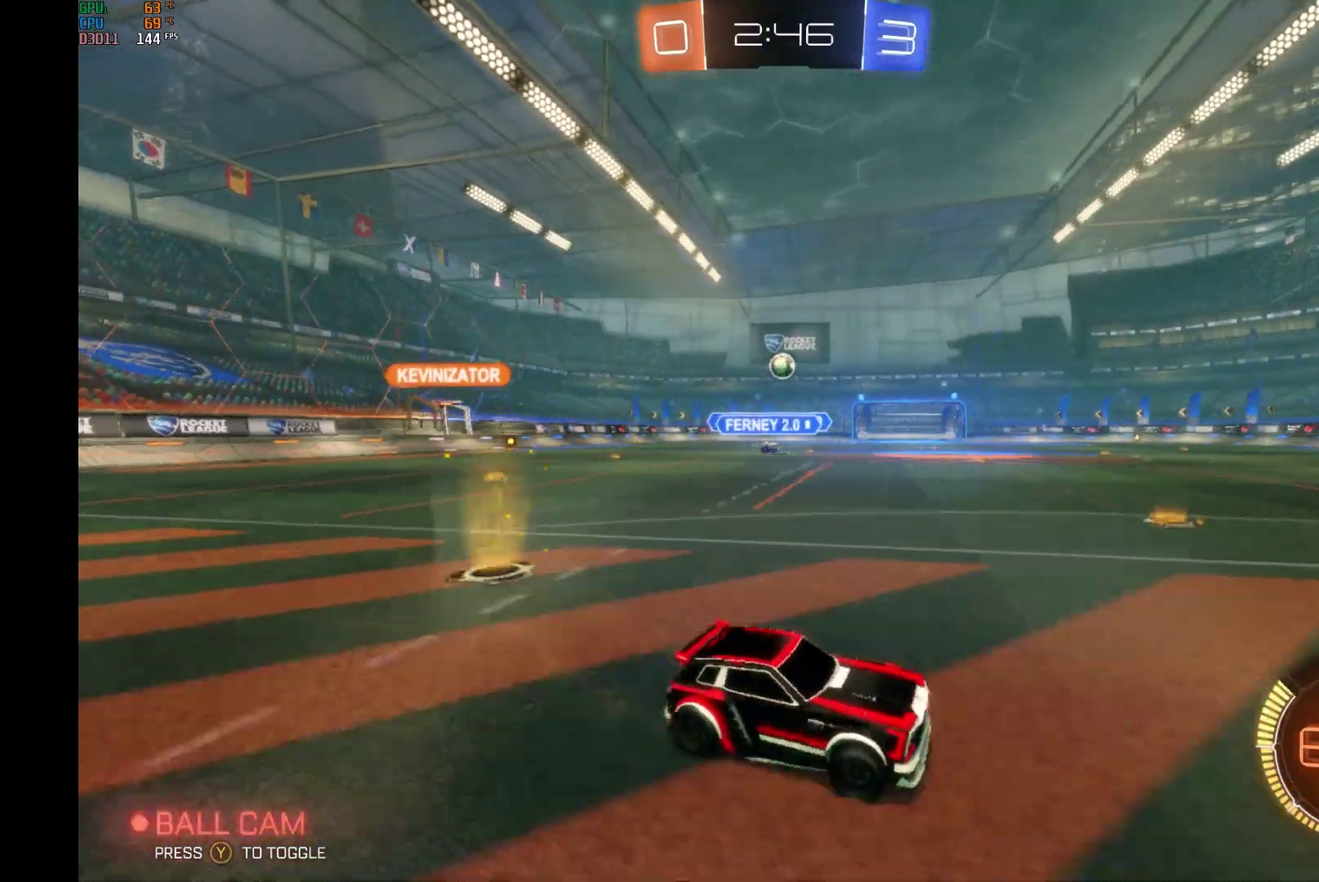
{"buttons": ["R2"], "left_stick": "center", "events": [[267, "left_stick", "center"]]}
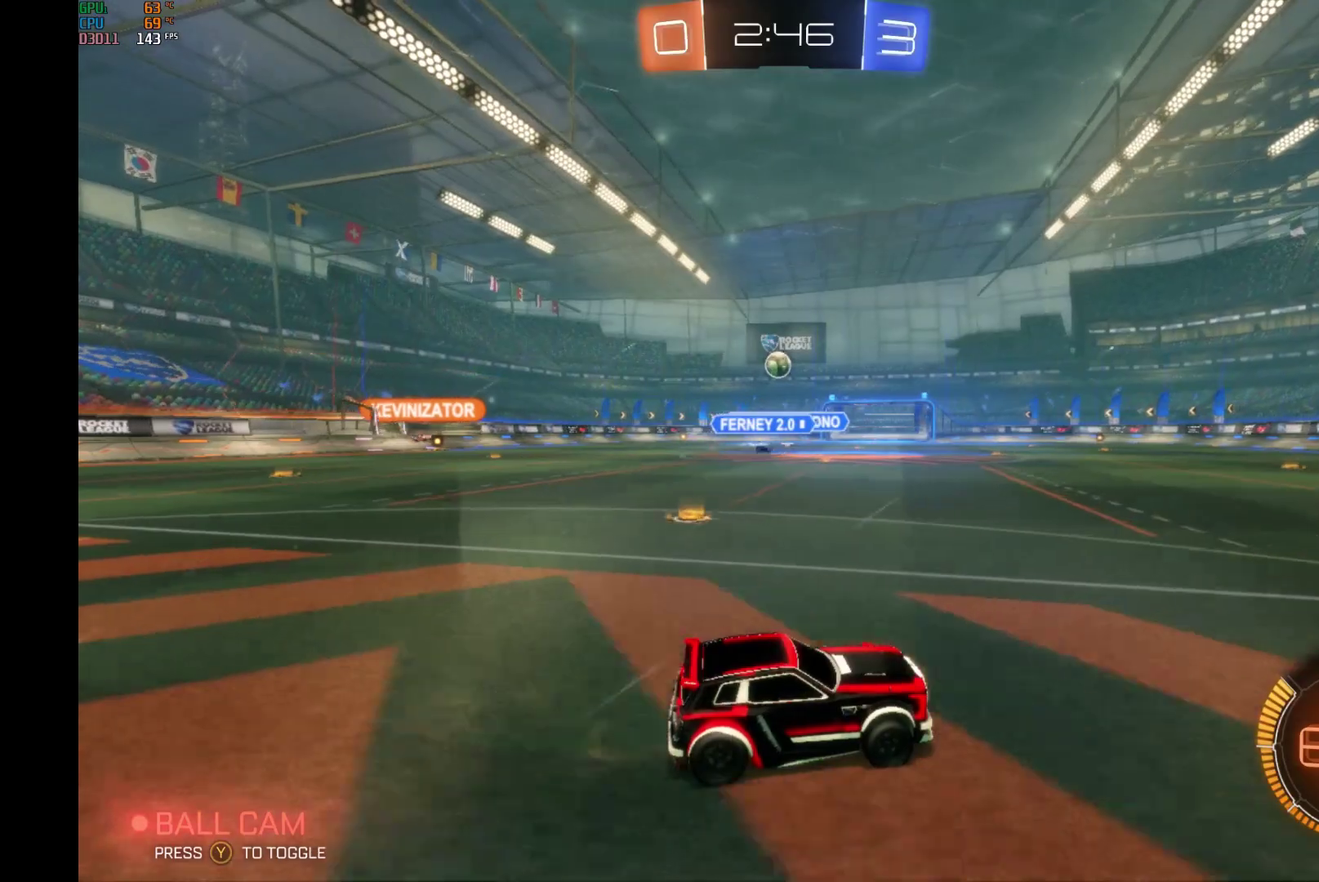
{"buttons": ["R2"], "left_stick": "center", "events": [[67, "left_stick", "left"], [267, "left_stick", "center"]]}
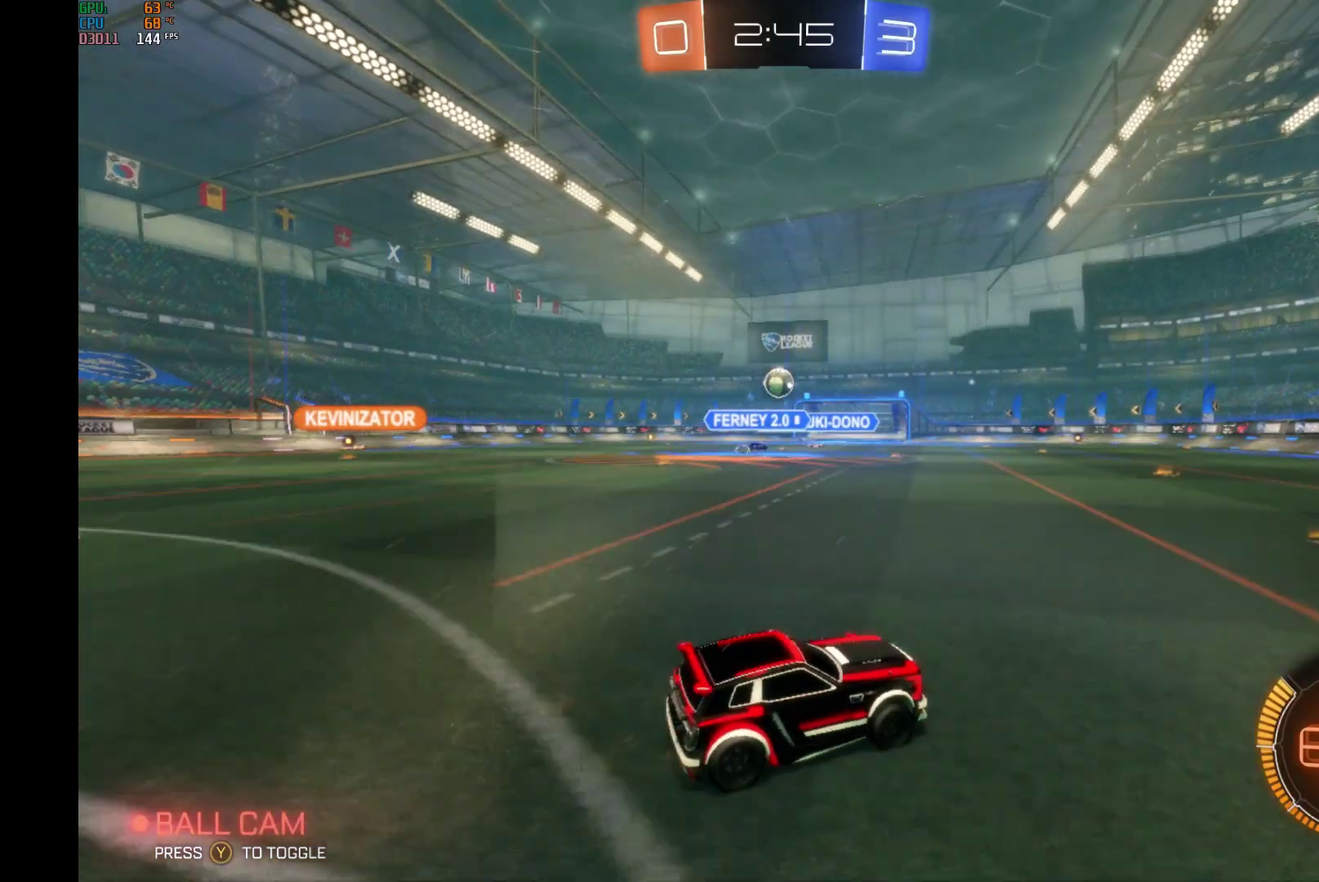
{"buttons": ["B", "R2"], "left_stick": "center", "events": [[67, "left_stick", "left"], [233, "left_stick", "center"], [467, "B", "down"]]}
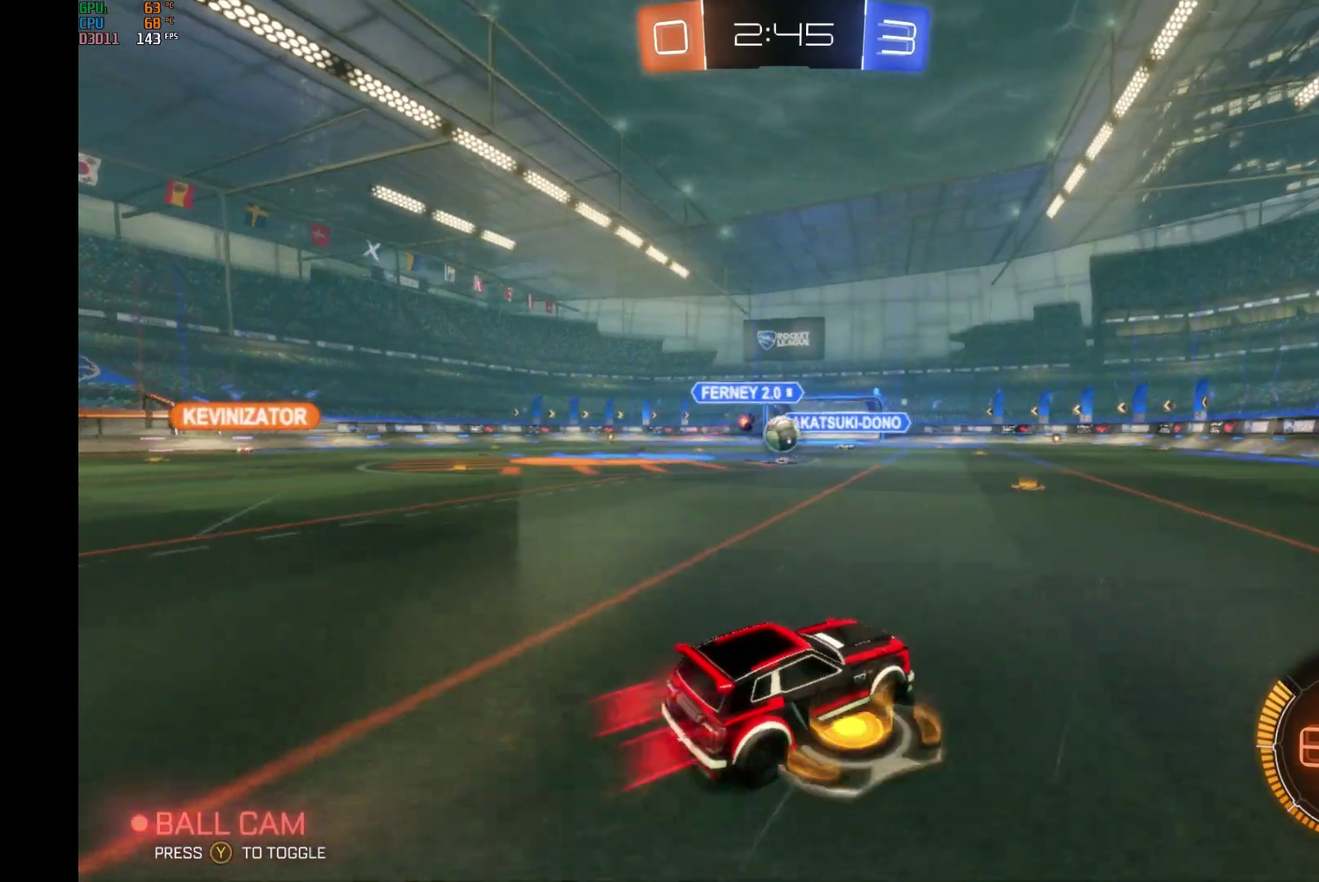
{"buttons": ["B", "R2"], "left_stick": "right", "events": [[233, "left_stick", "left"], [333, "left_stick", "center"], [433, "left_stick", "right"]]}
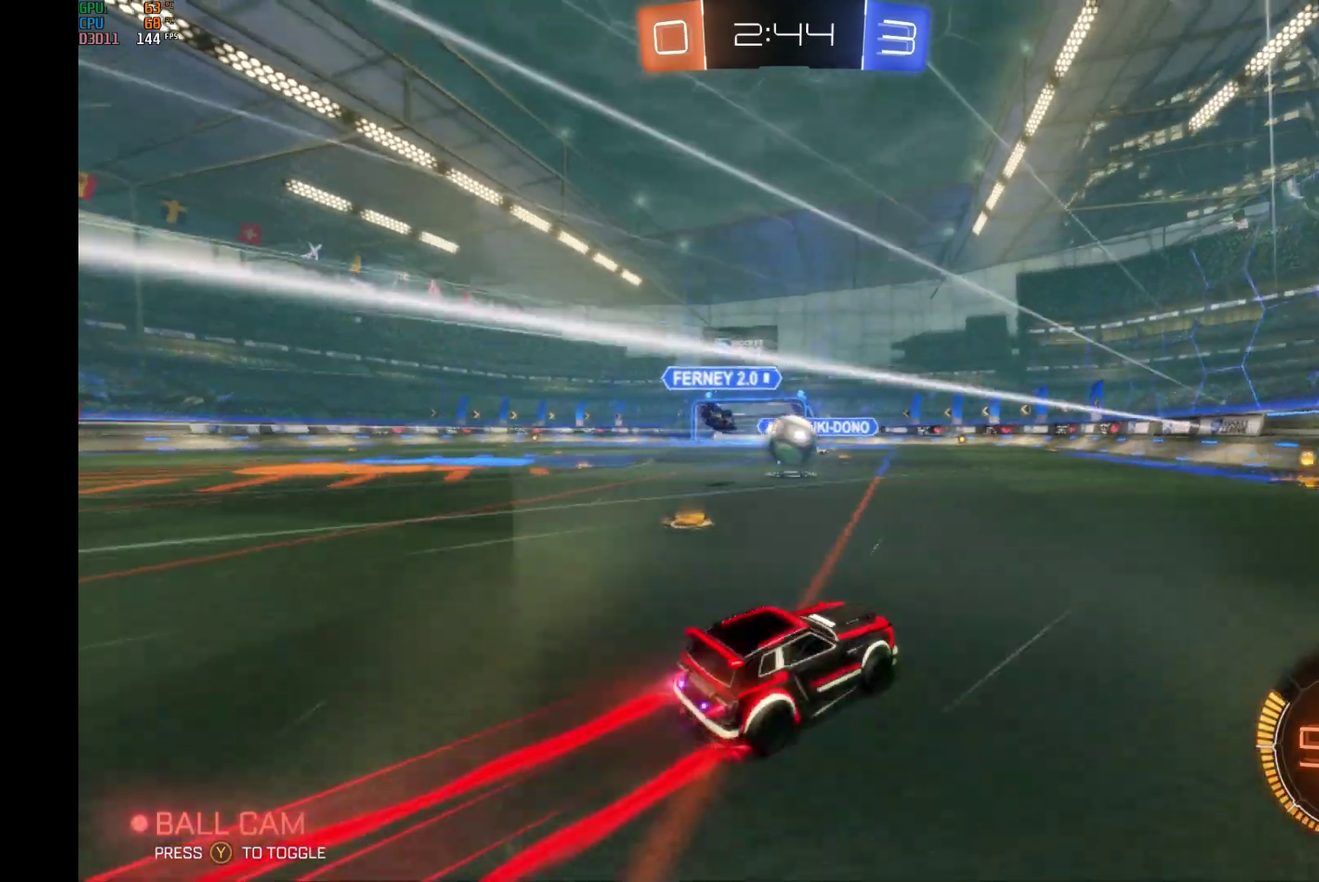
{"buttons": ["R2"], "left_stick": "right", "events": [[67, "left_stick", "center"], [133, "B", "up"], [167, "left_stick", "left"], [300, "left_stick", "center"], [500, "left_stick", "right"]]}
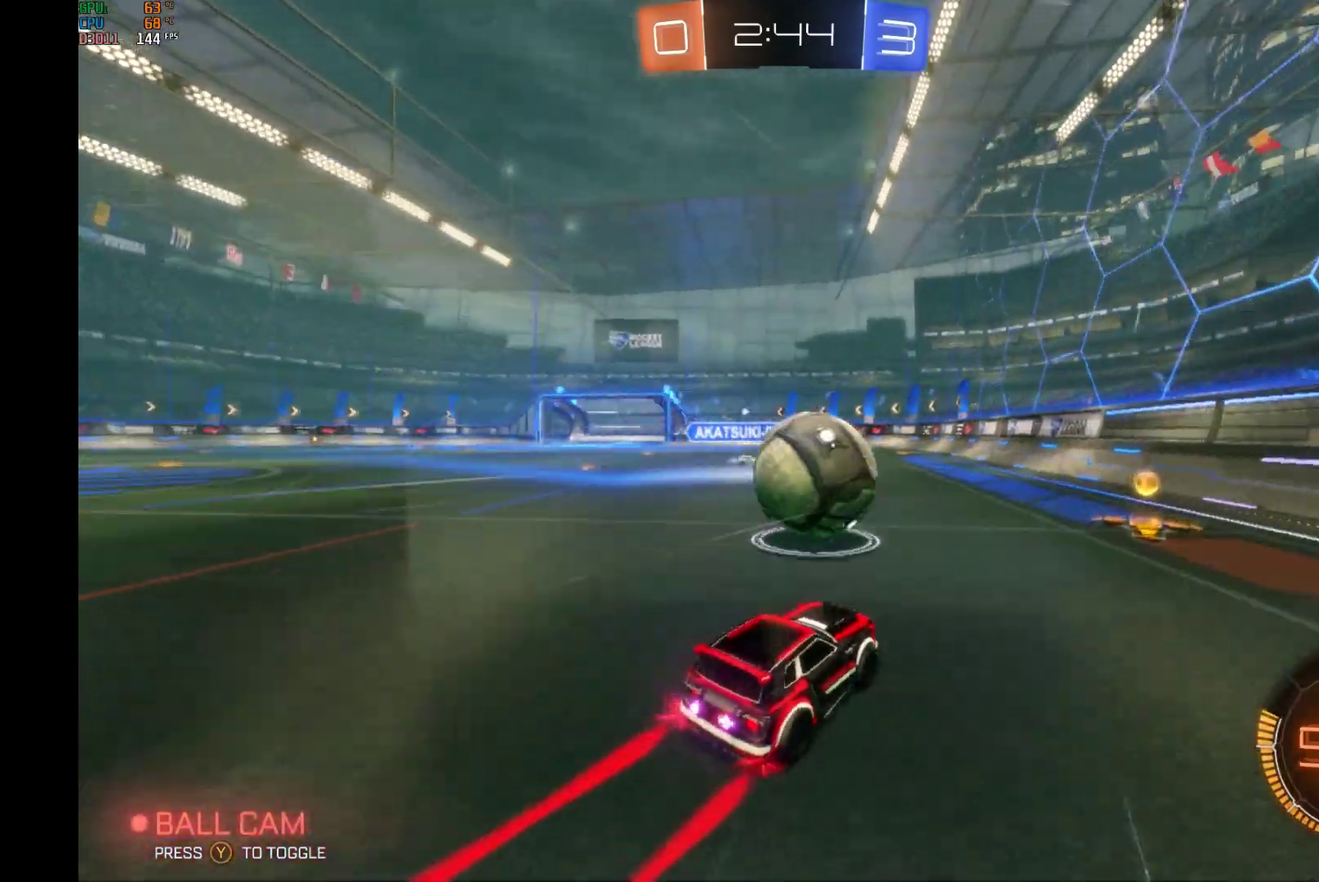
{"buttons": ["R2"], "left_stick": "left", "events": [[300, "left_stick", "left"]]}
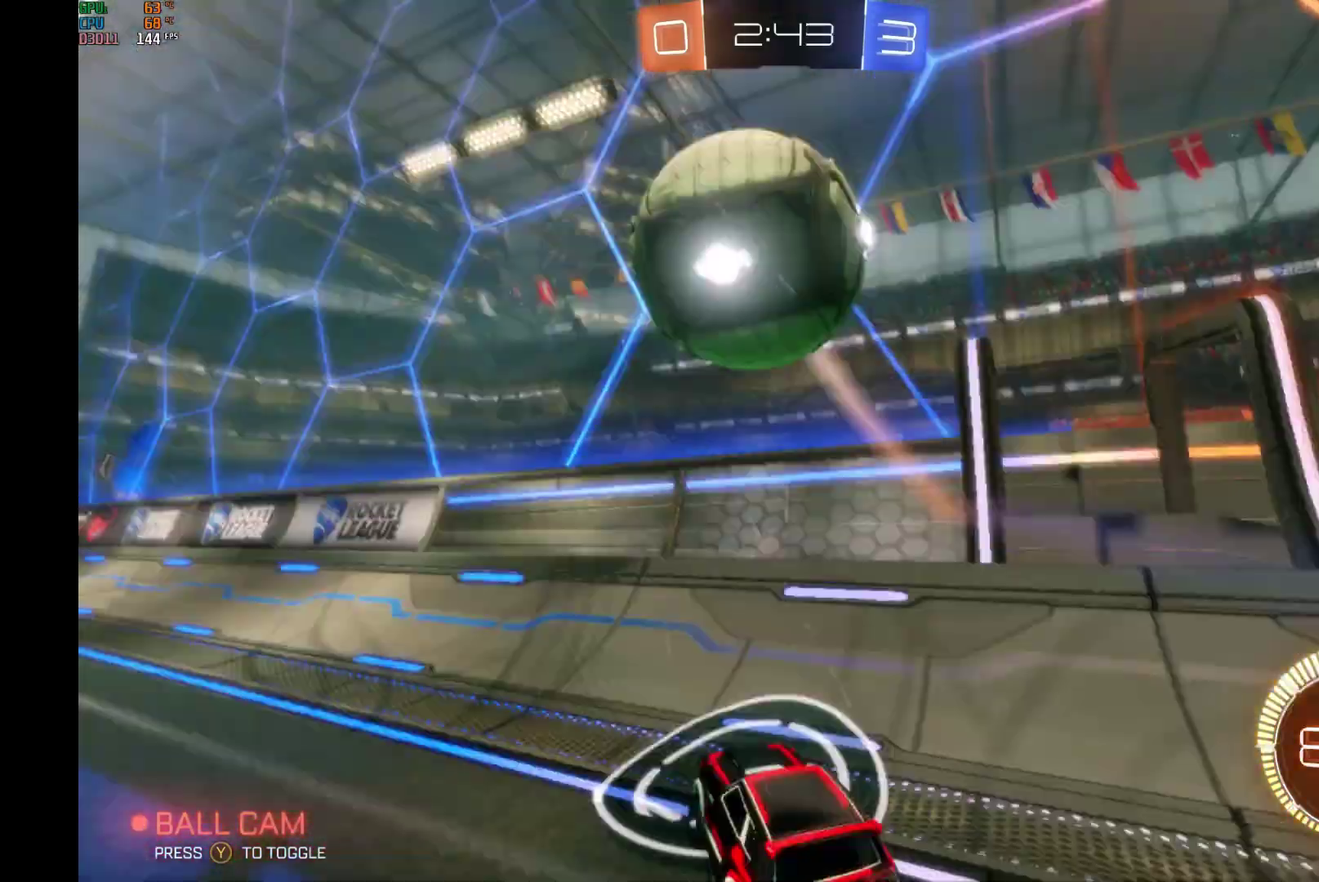
{"buttons": ["R2"], "left_stick": "left", "events": []}
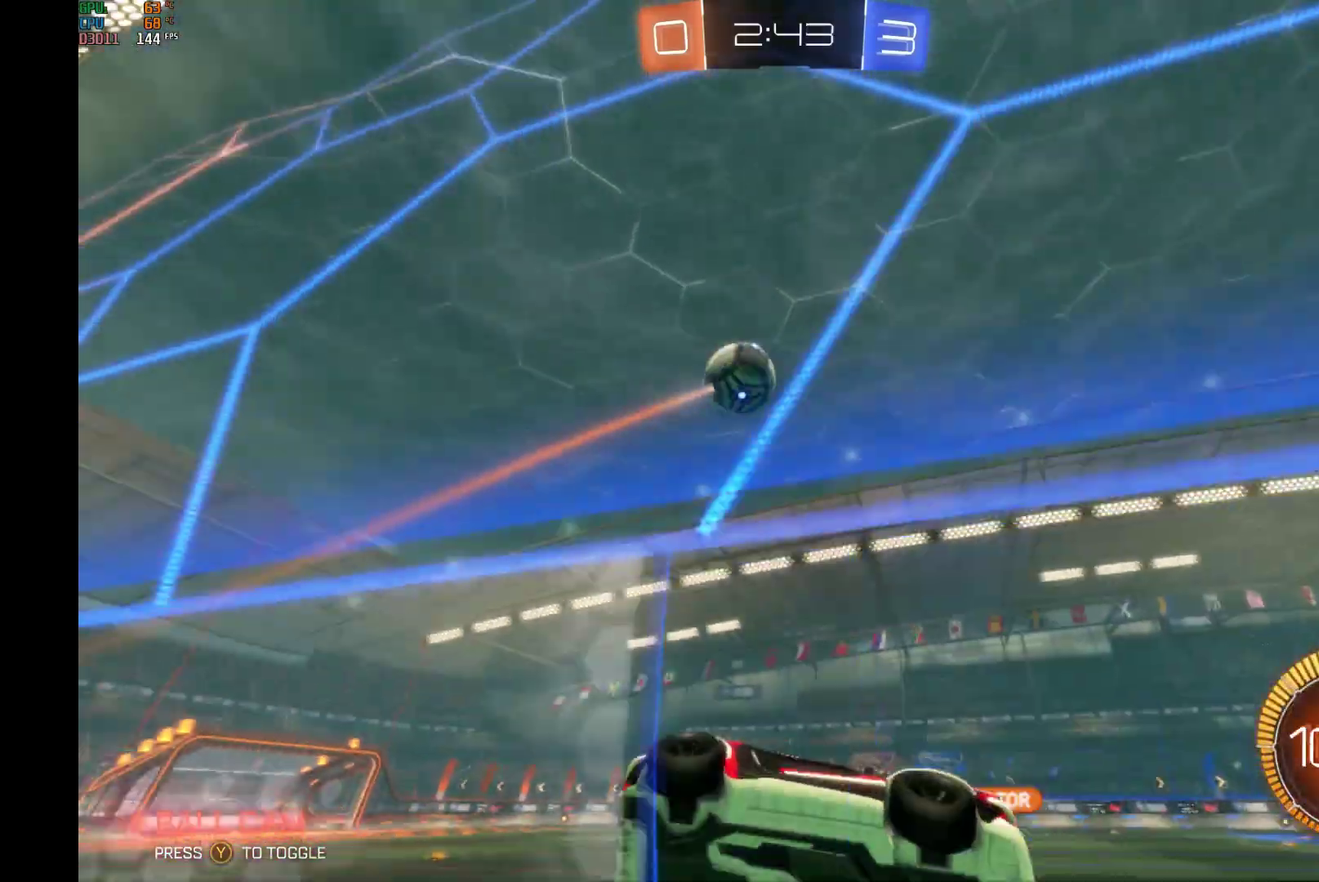
{"buttons": ["R2"], "left_stick": "left", "events": []}
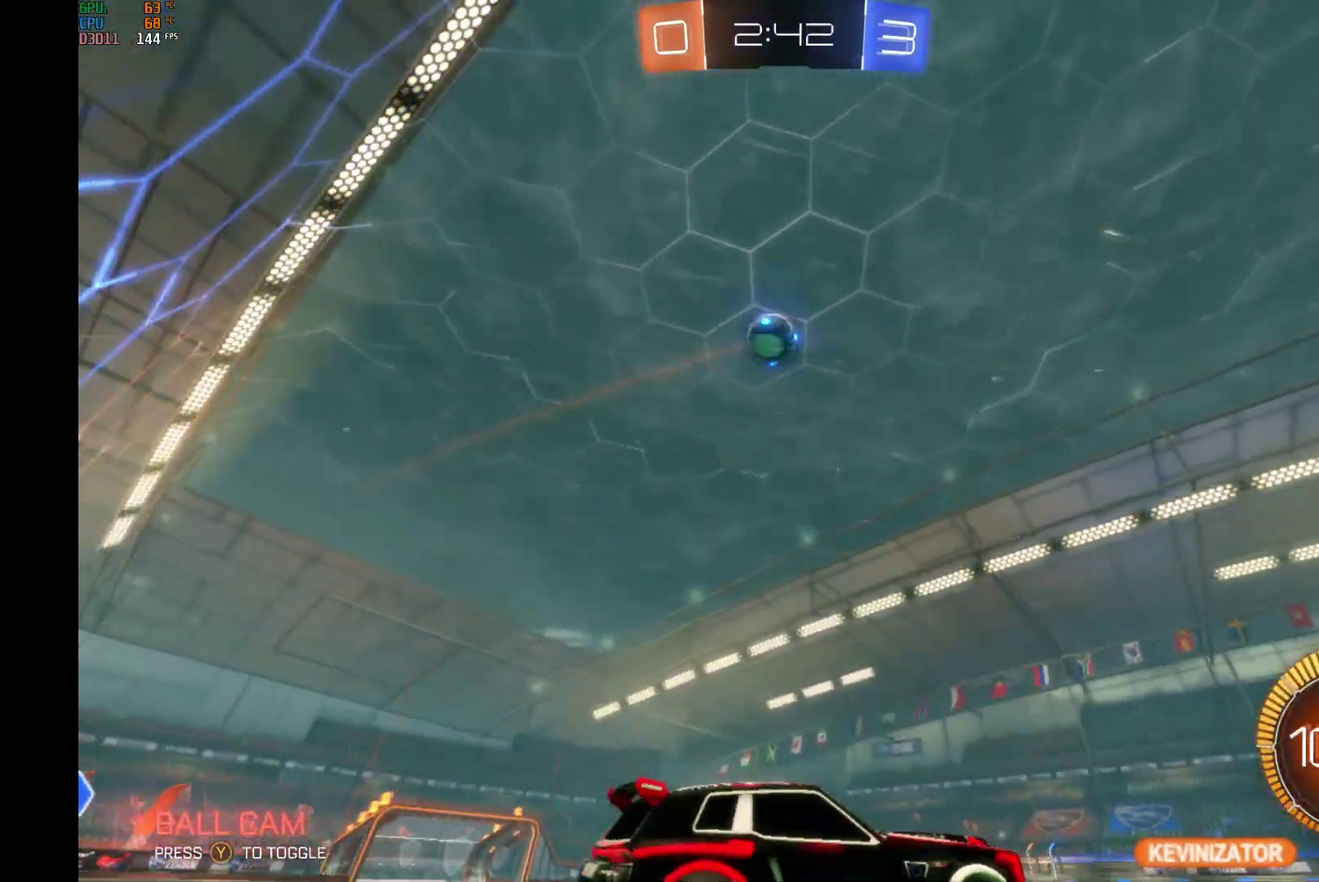
{"buttons": ["R2"], "left_stick": "right", "events": [[33, "left_stick", "center"], [67, "Y", "down"], [200, "Y", "up"], [433, "left_stick", "right"]]}
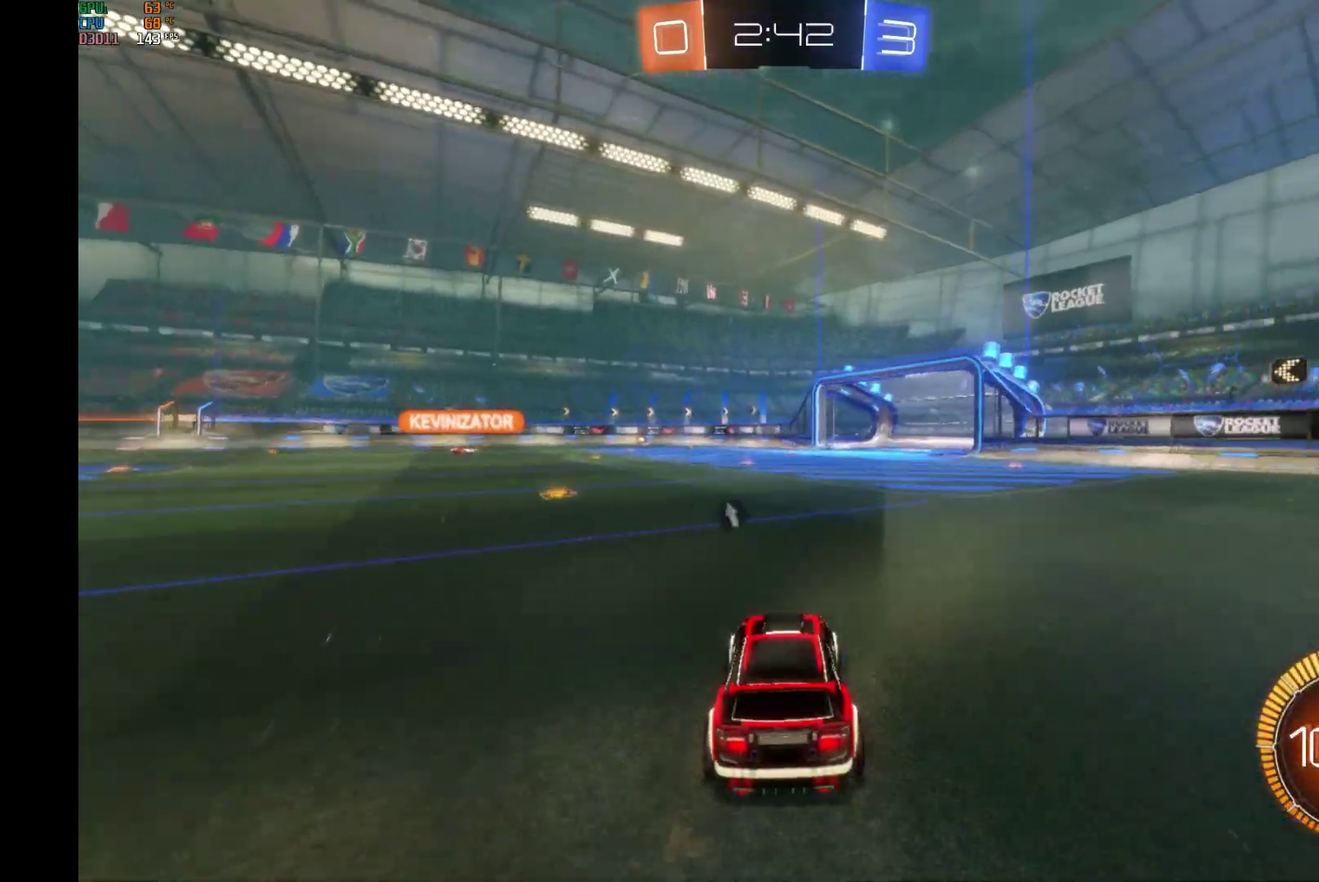
{"buttons": ["R2"], "left_stick": "center", "events": [[433, "left_stick", "center"]]}
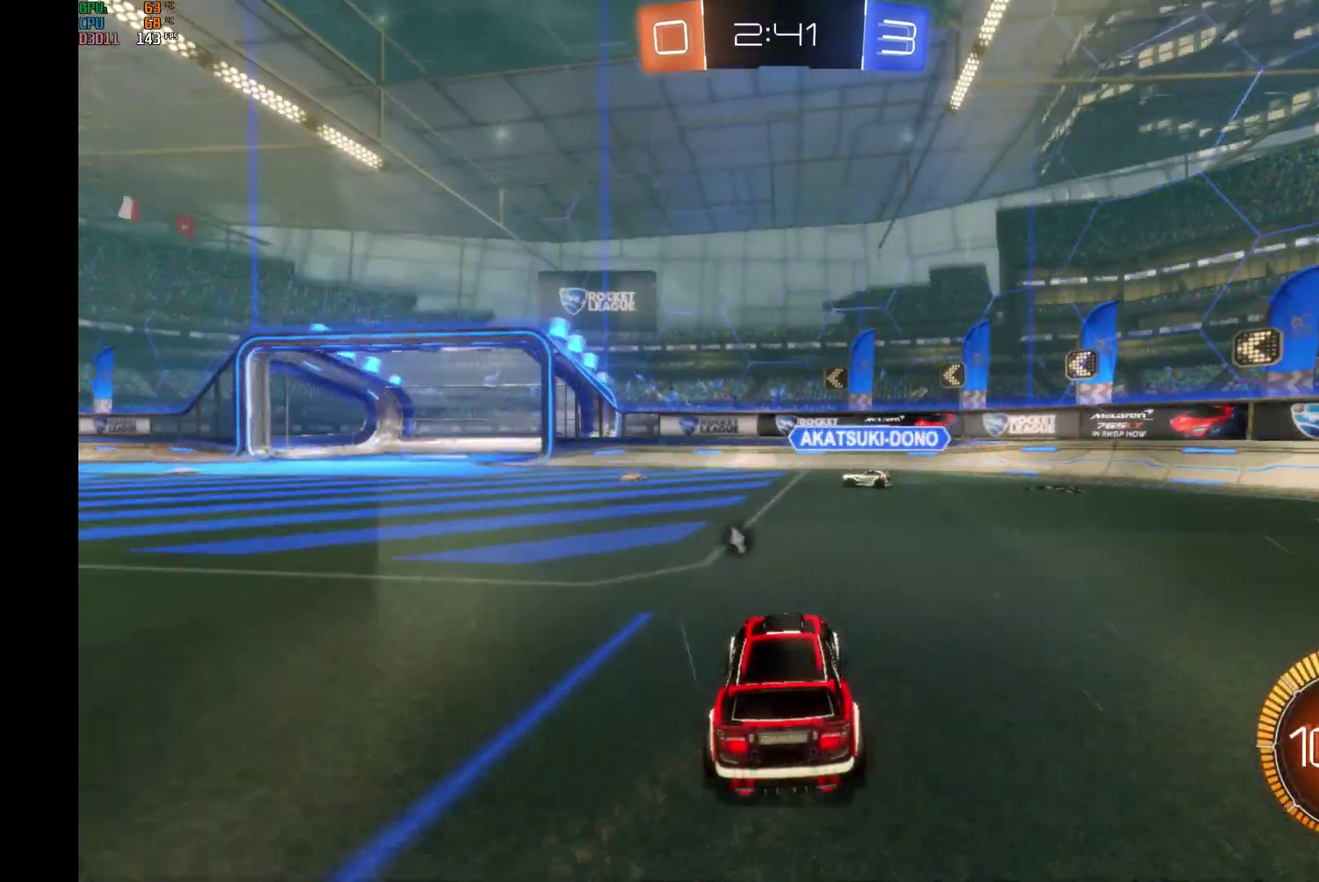
{"buttons": ["B", "R2"], "left_stick": "left", "events": [[33, "B", "down"], [33, "left_stick", "left"], [233, "left_stick", "center"], [367, "left_stick", "left"]]}
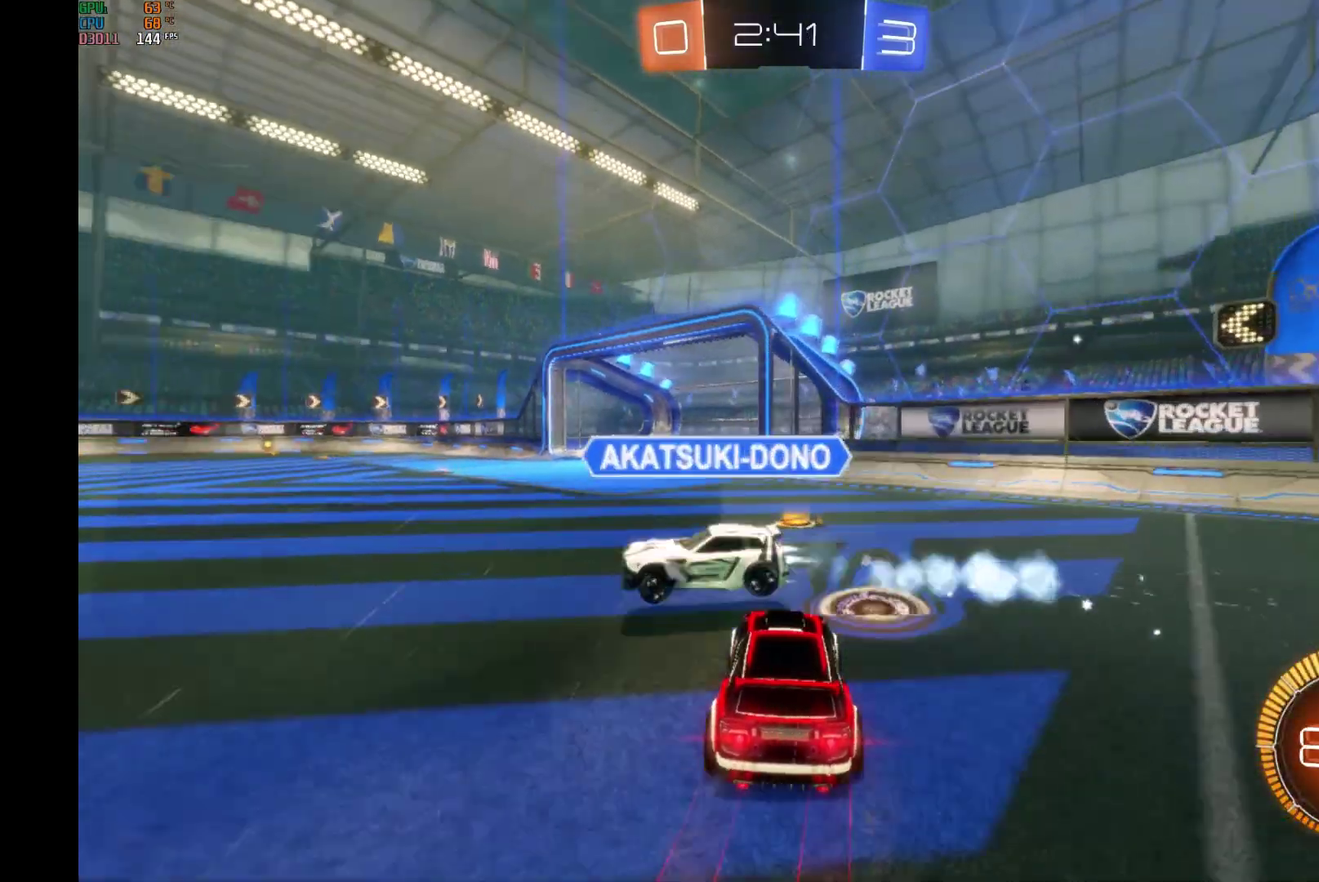
{"buttons": ["R2"], "left_stick": "left", "events": [[200, "B", "up"], [300, "Y", "down"], [400, "Y", "up"]]}
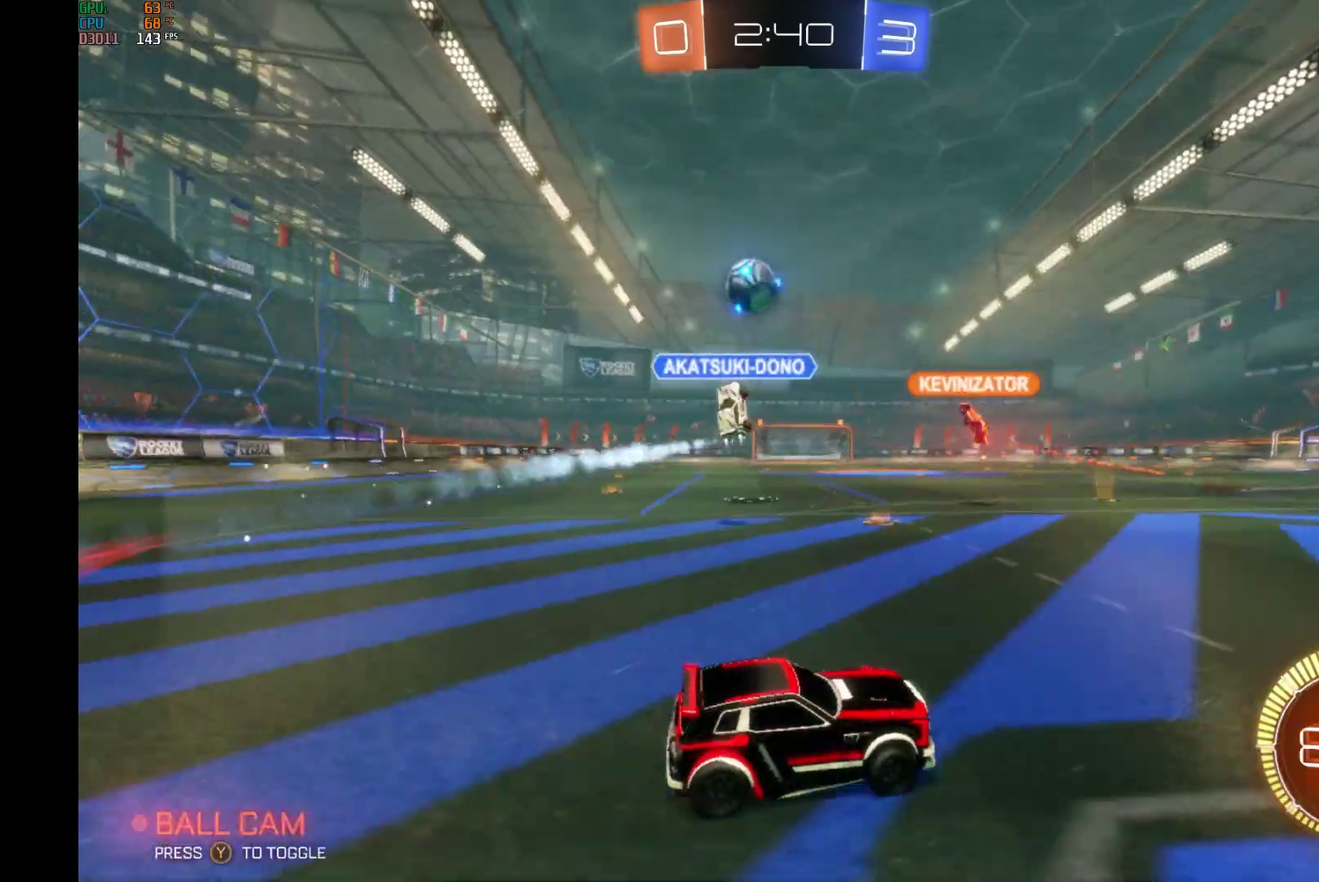
{"buttons": ["R2"], "left_stick": "left", "events": []}
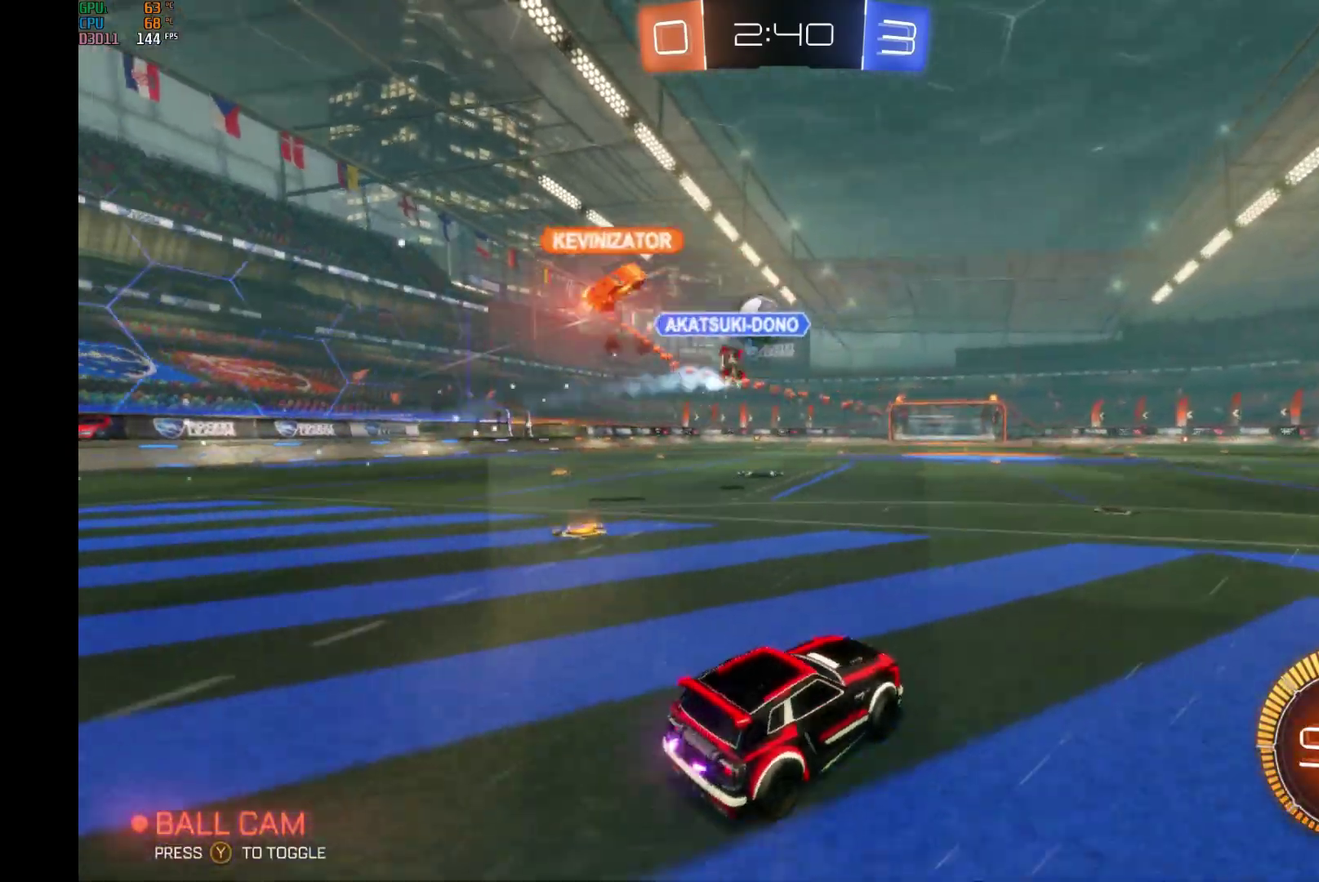
{"buttons": ["L1", "R2"], "left_stick": "right", "events": [[133, "B", "down"], [167, "left_stick", "center"], [400, "B", "up"], [467, "left_stick", "right"], [500, "L1", "down"]]}
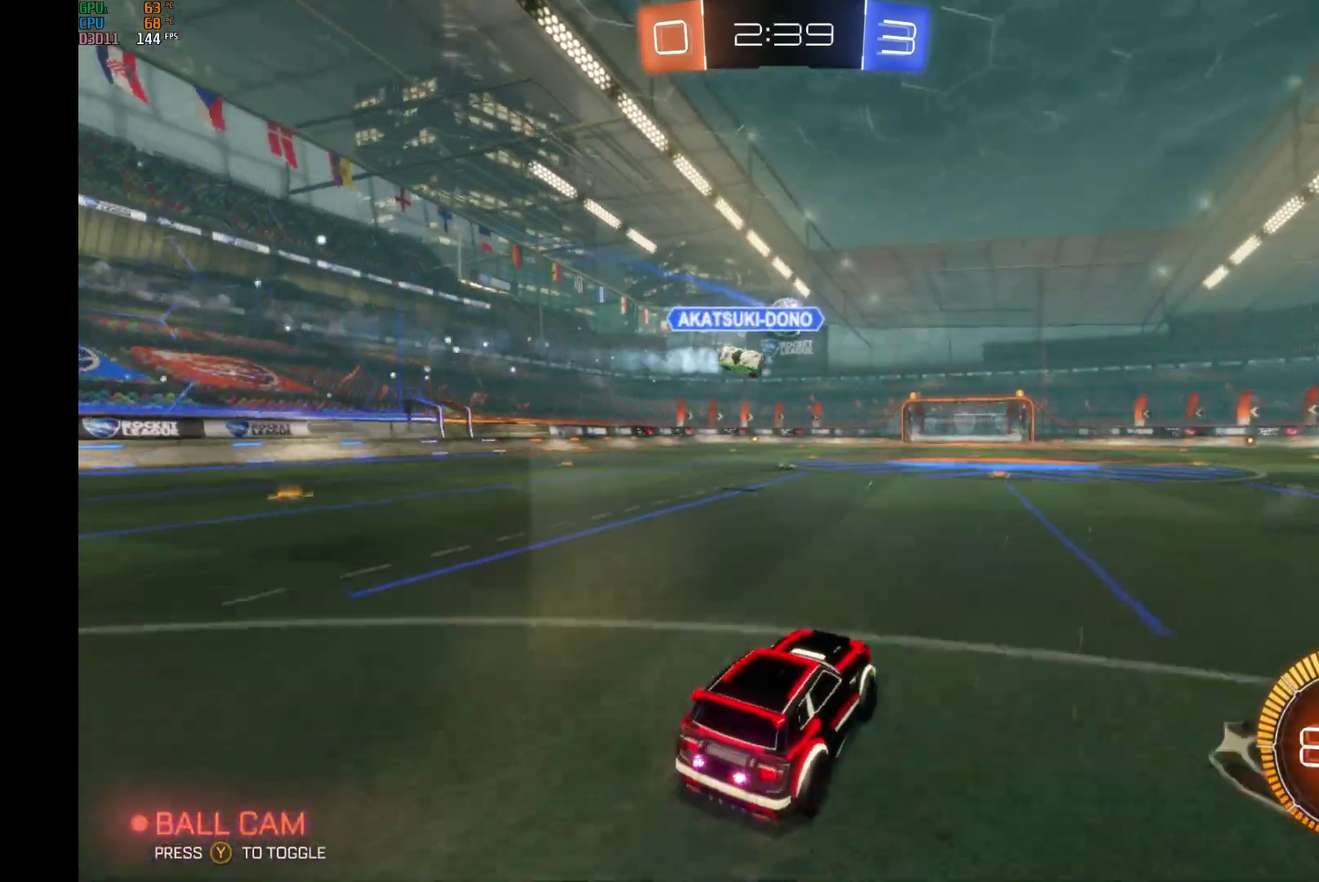
{"buttons": ["L1", "R2"], "left_stick": "down-left", "events": [[33, "A", "down"], [67, "left_stick", "up-right"], [133, "A", "up"], [133, "left_stick", "up"], [200, "A", "down"], [233, "left_stick", "left"], [367, "left_stick", "down-left"], [400, "A", "up"]]}
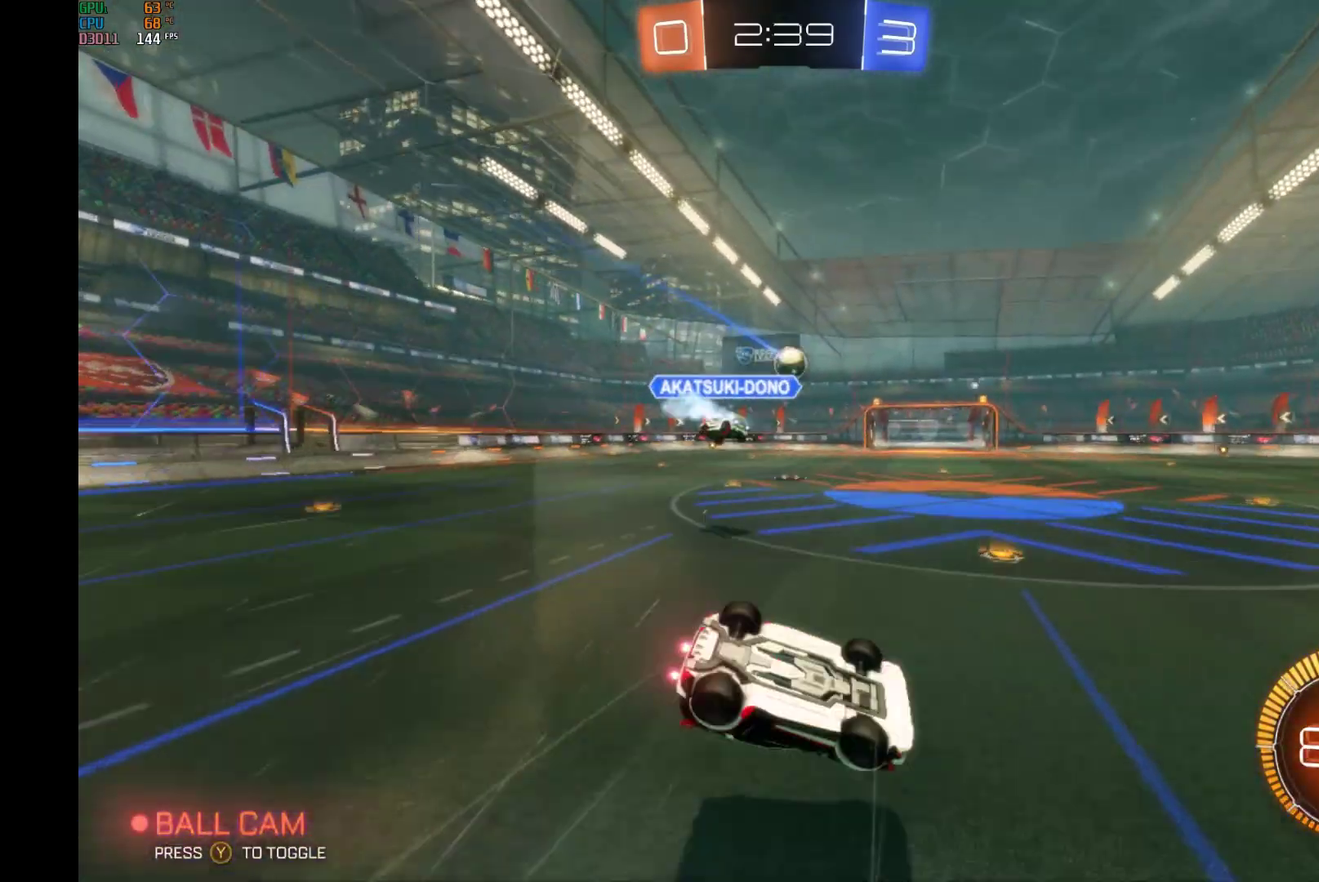
{"buttons": ["R2"], "left_stick": "center", "events": [[133, "left_stick", "left"], [367, "L1", "up"], [500, "left_stick", "center"]]}
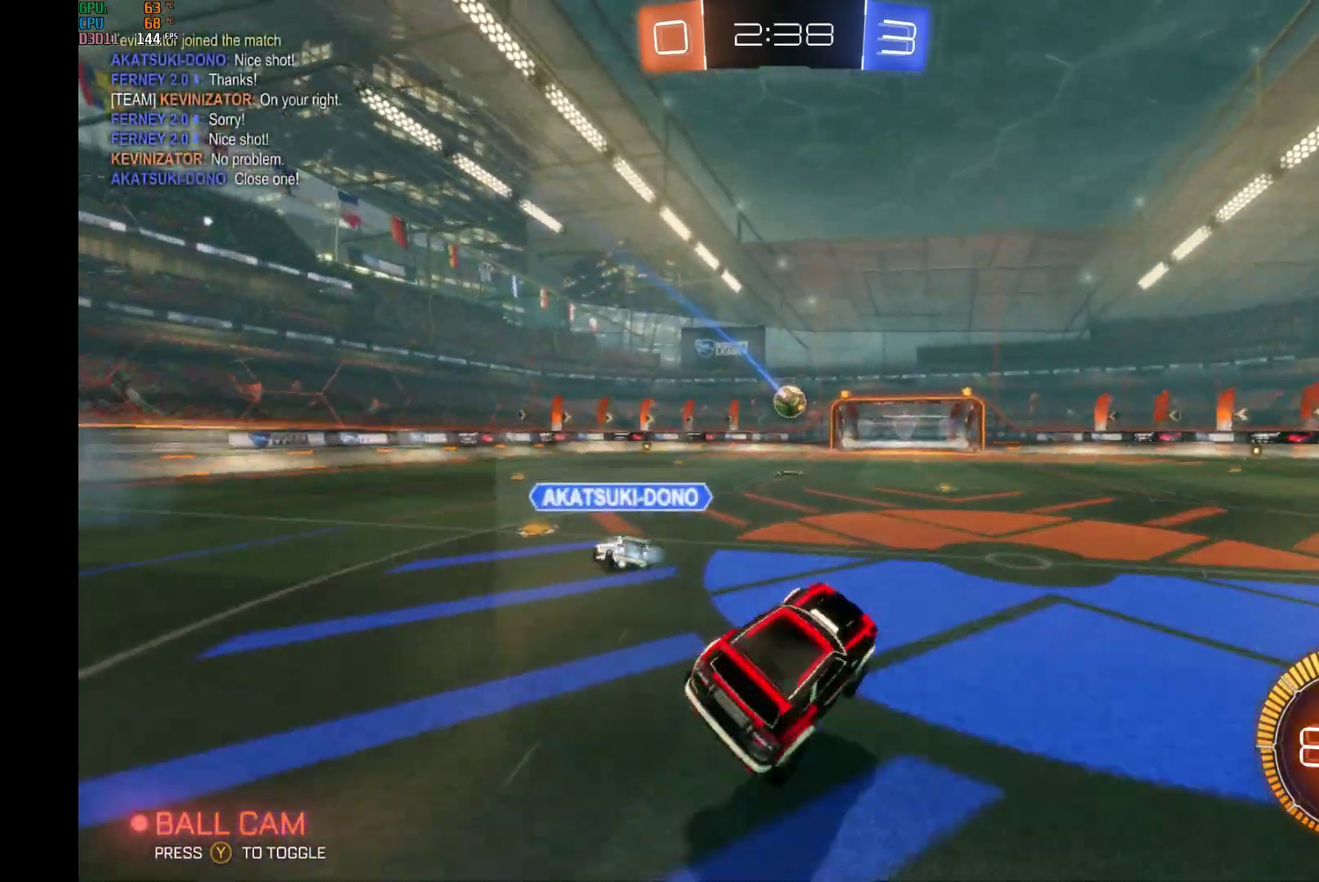
{"buttons": ["B", "R2"], "left_stick": "center", "events": [[367, "B", "down"]]}
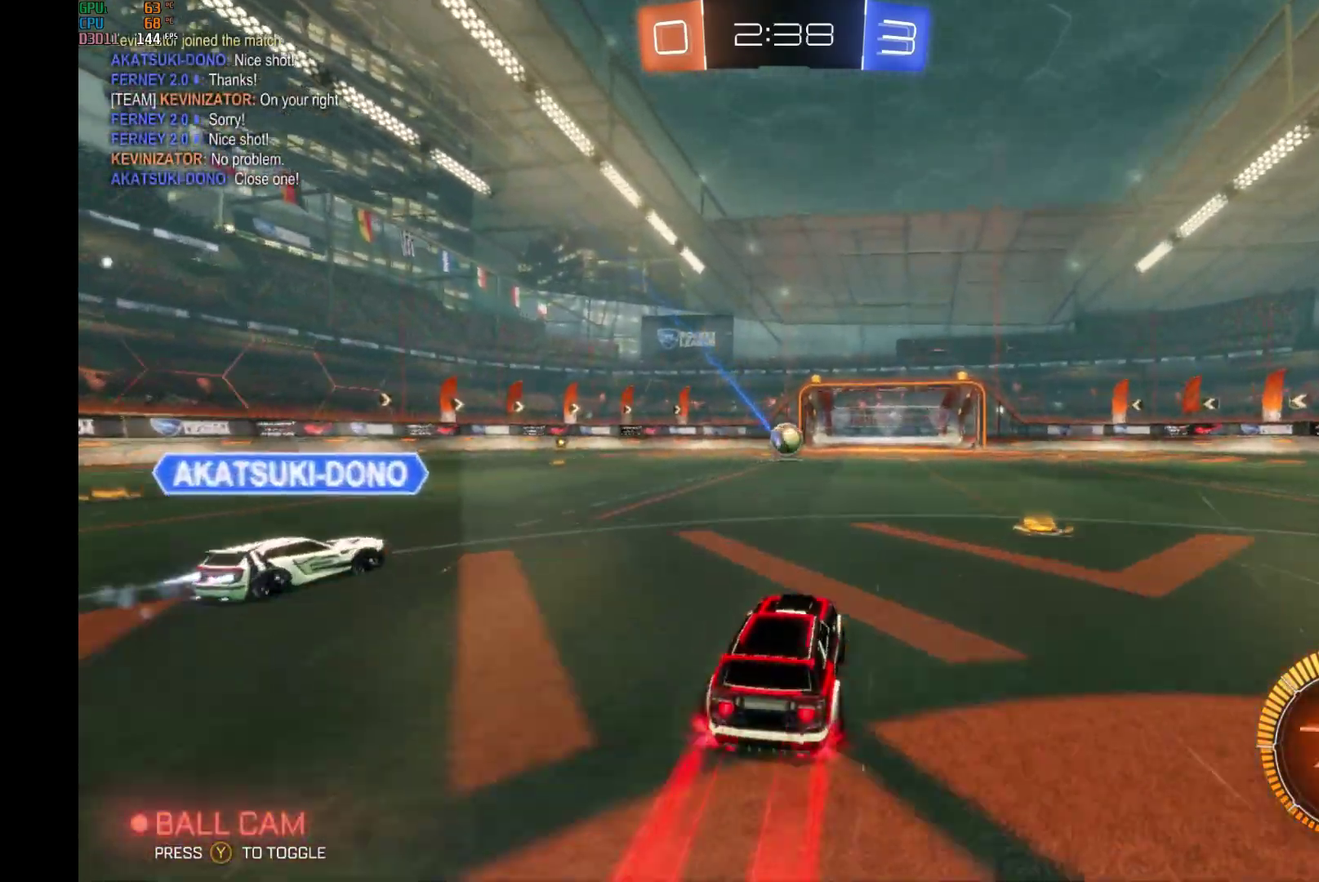
{"buttons": ["B", "R2"], "left_stick": "left", "events": [[233, "left_stick", "left"]]}
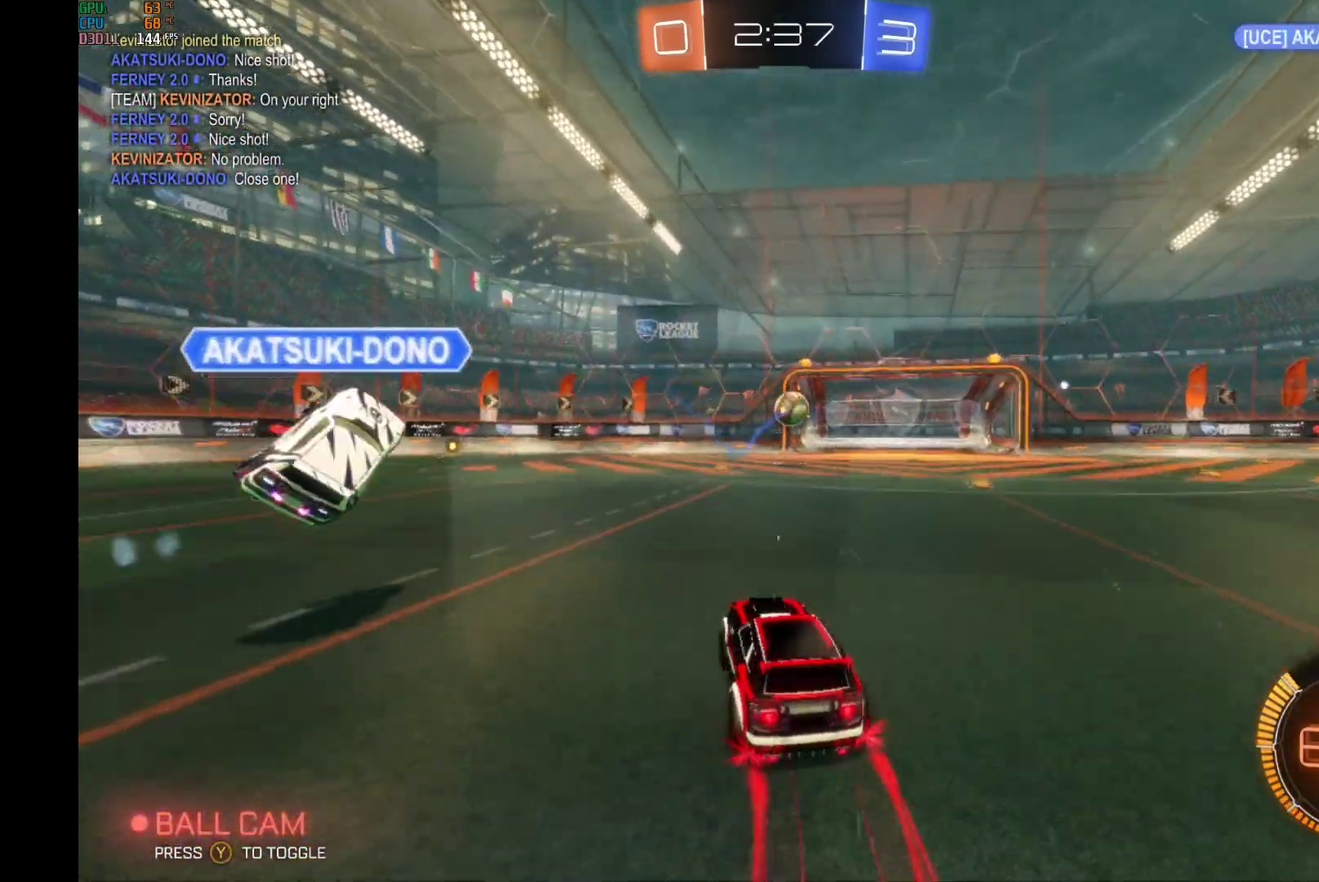
{"buttons": ["R2"], "left_stick": "center", "events": [[133, "left_stick", "right"], [267, "B", "up"], [467, "left_stick", "center"]]}
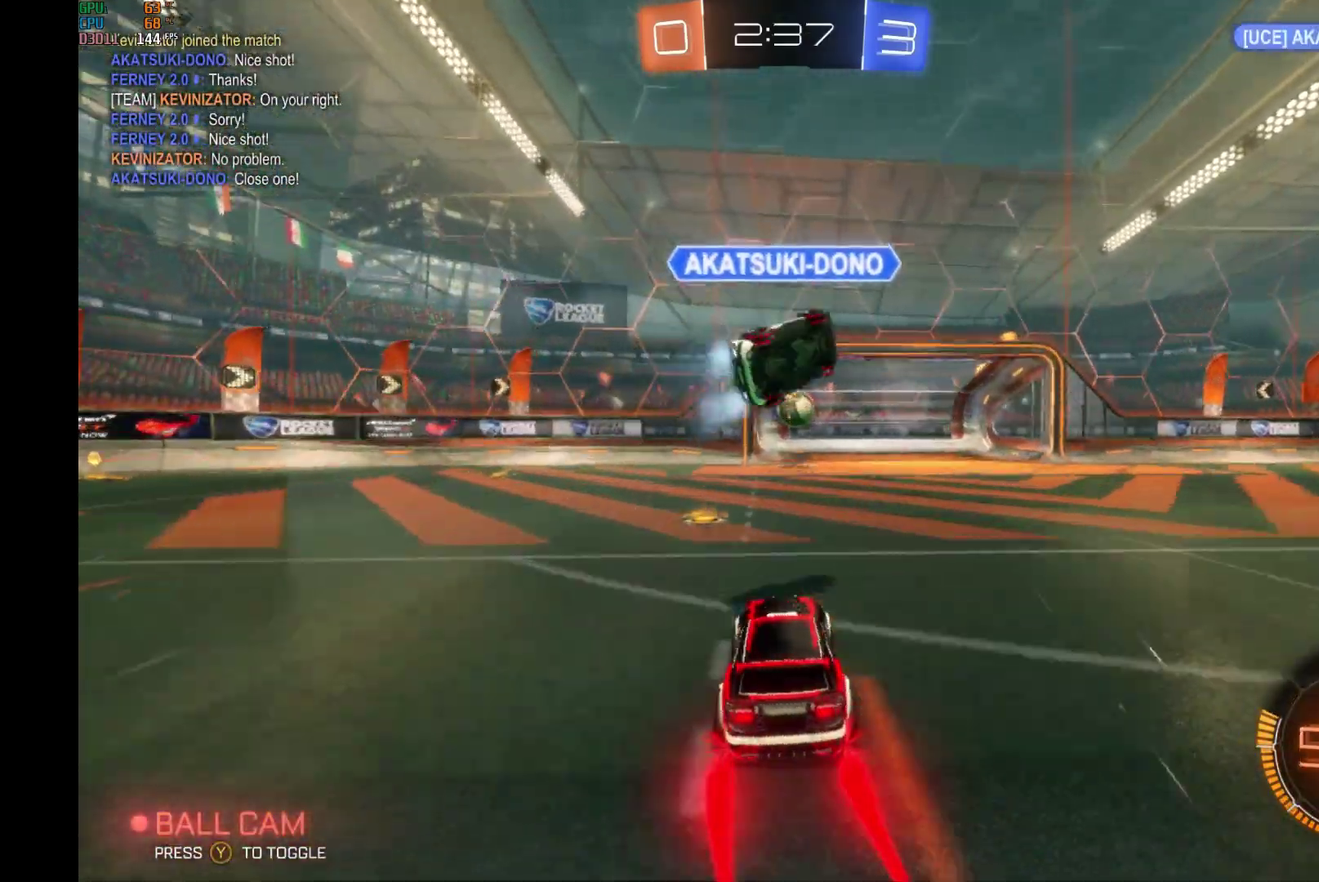
{"buttons": ["R2"], "left_stick": "center", "events": []}
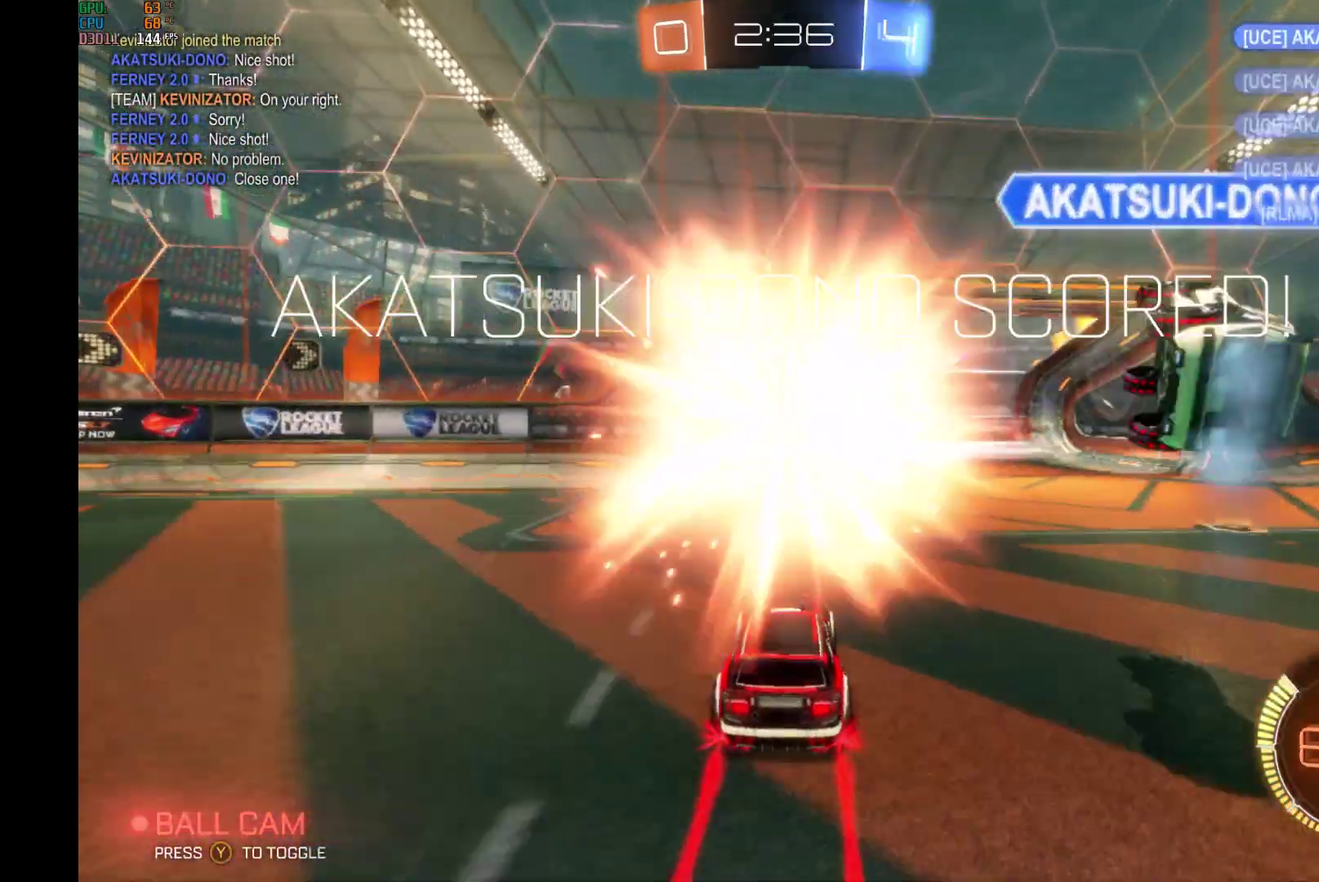
{"buttons": [], "left_stick": "center", "events": [[100, "R2", "up"]]}